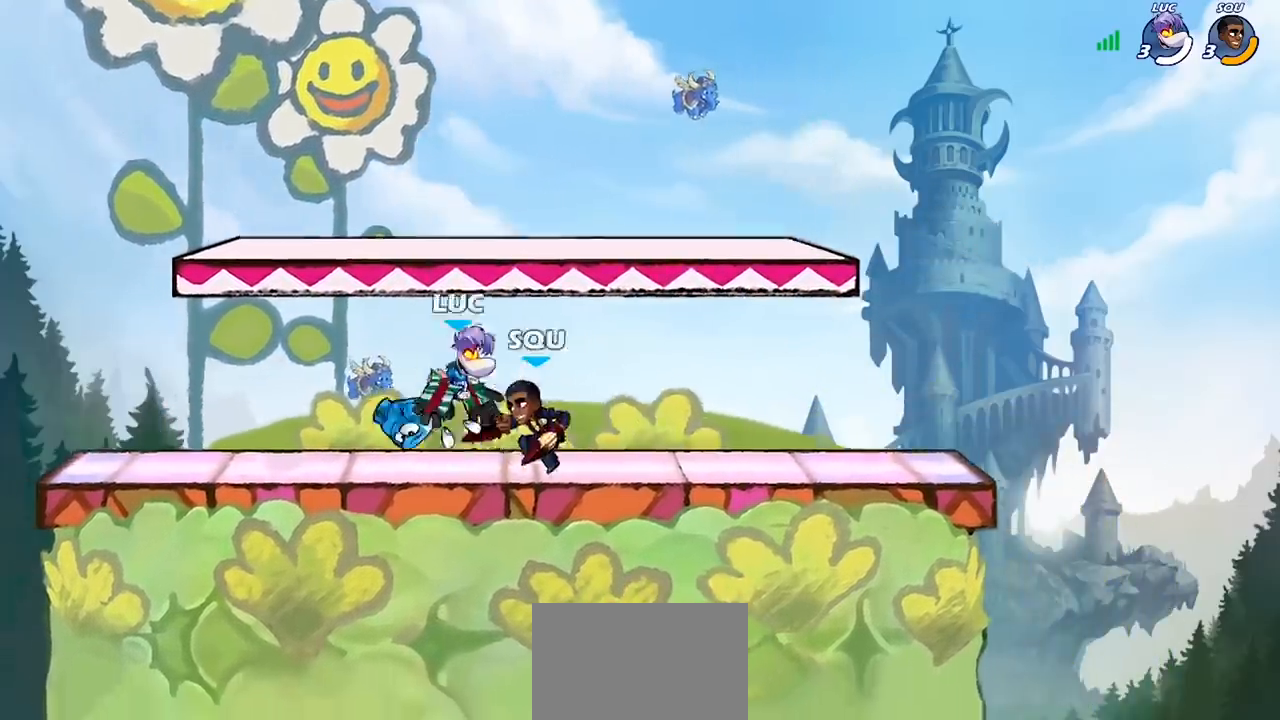
Gameplay with a controller (PlayStation layout); each line is a JSON object with the inputs held at the frame after it. "events" lists button and stick changes between this image and that frame as [ms after this image, input, new state], when the widget could be followed in between. Not read: R1.
{"buttons": [], "left_stick": "left", "right_stick": "center", "events": [[33, "CIRCLE", "up"], [33, "left_stick", "center"], [200, "left_stick", "left"]]}
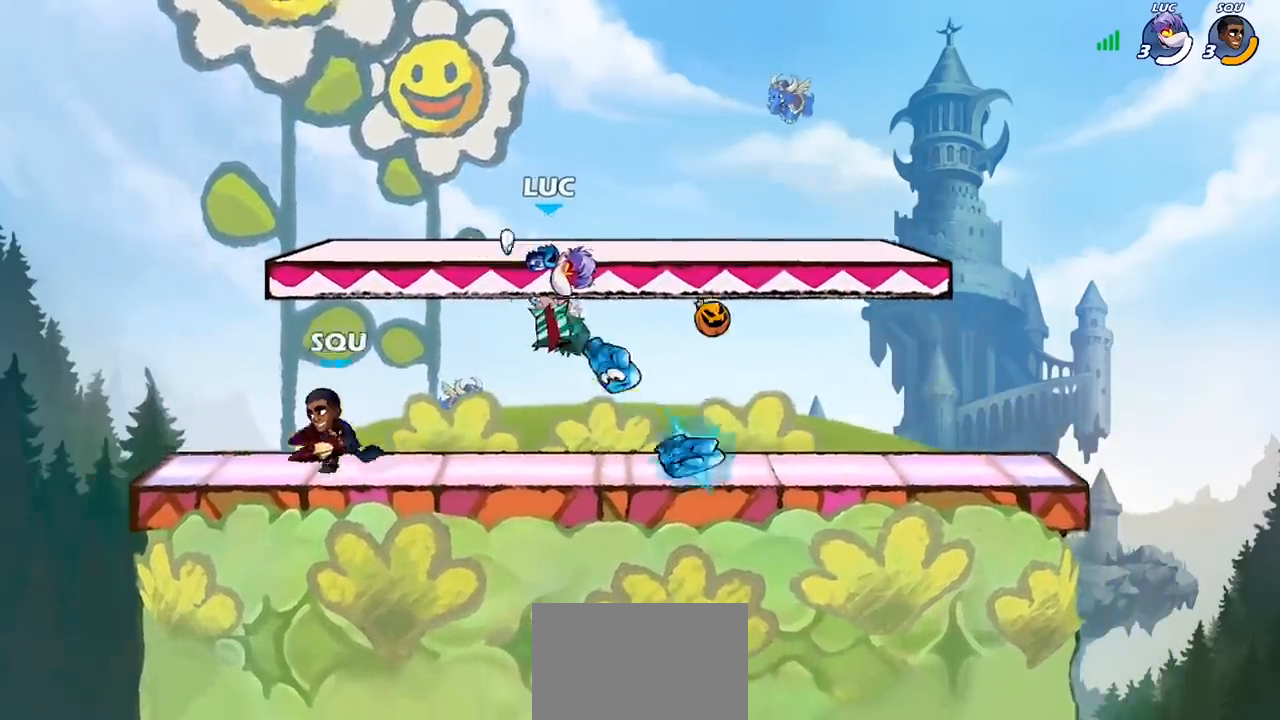
{"buttons": ["CROSS", "R2"], "left_stick": "up-right", "right_stick": "center", "events": [[200, "left_stick", "right"], [400, "CROSS", "down"], [500, "R2", "down"], [500, "left_stick", "up-right"]]}
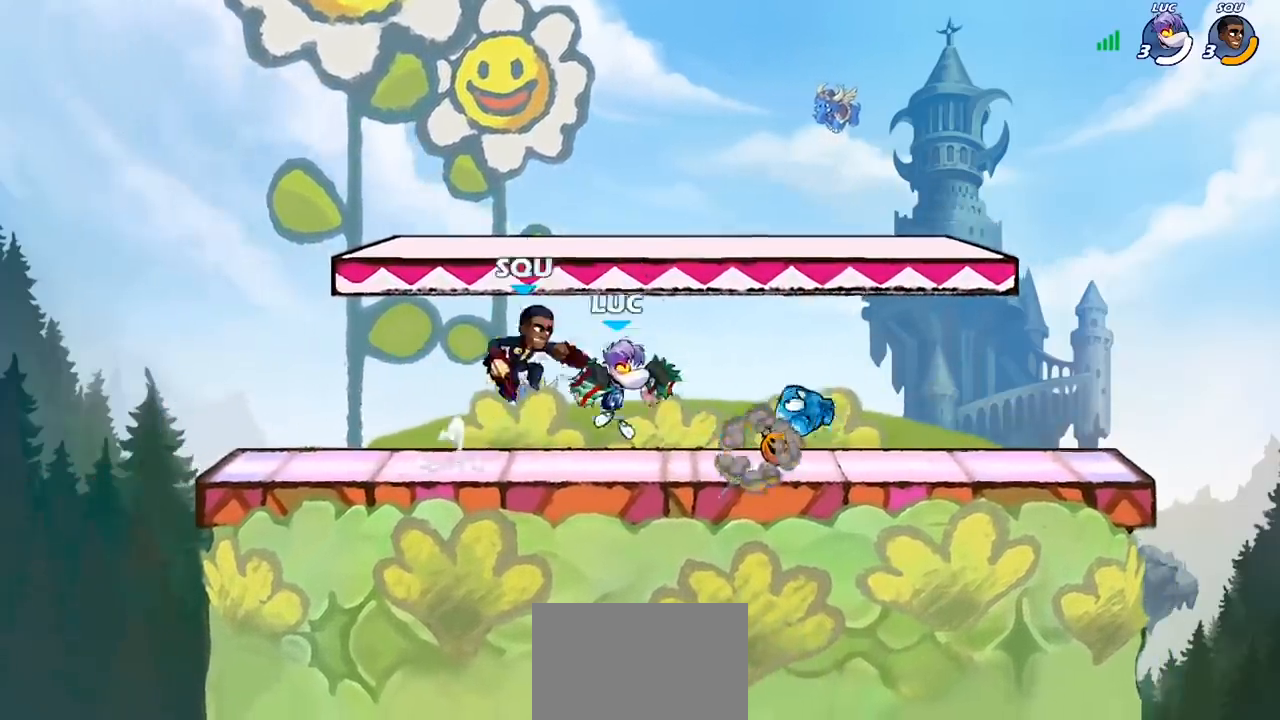
{"buttons": [], "left_stick": "center", "right_stick": "center", "events": [[100, "CROSS", "up"], [267, "R2", "up"], [300, "left_stick", "down-left"], [400, "CROSS", "down"], [400, "left_stick", "center"], [433, "SQUARE", "down"], [433, "right_stick", "down-left"], [467, "CROSS", "up"], [500, "SQUARE", "up"], [500, "right_stick", "center"]]}
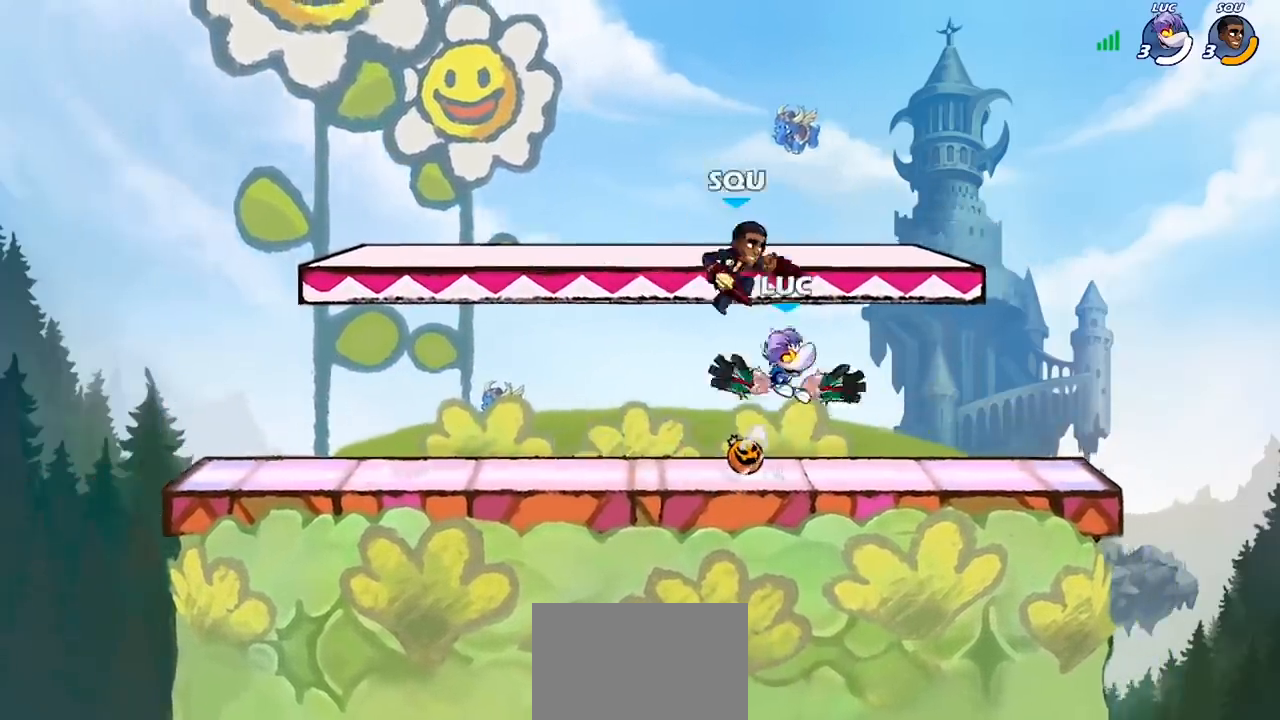
{"buttons": [], "left_stick": "center", "right_stick": "center", "events": []}
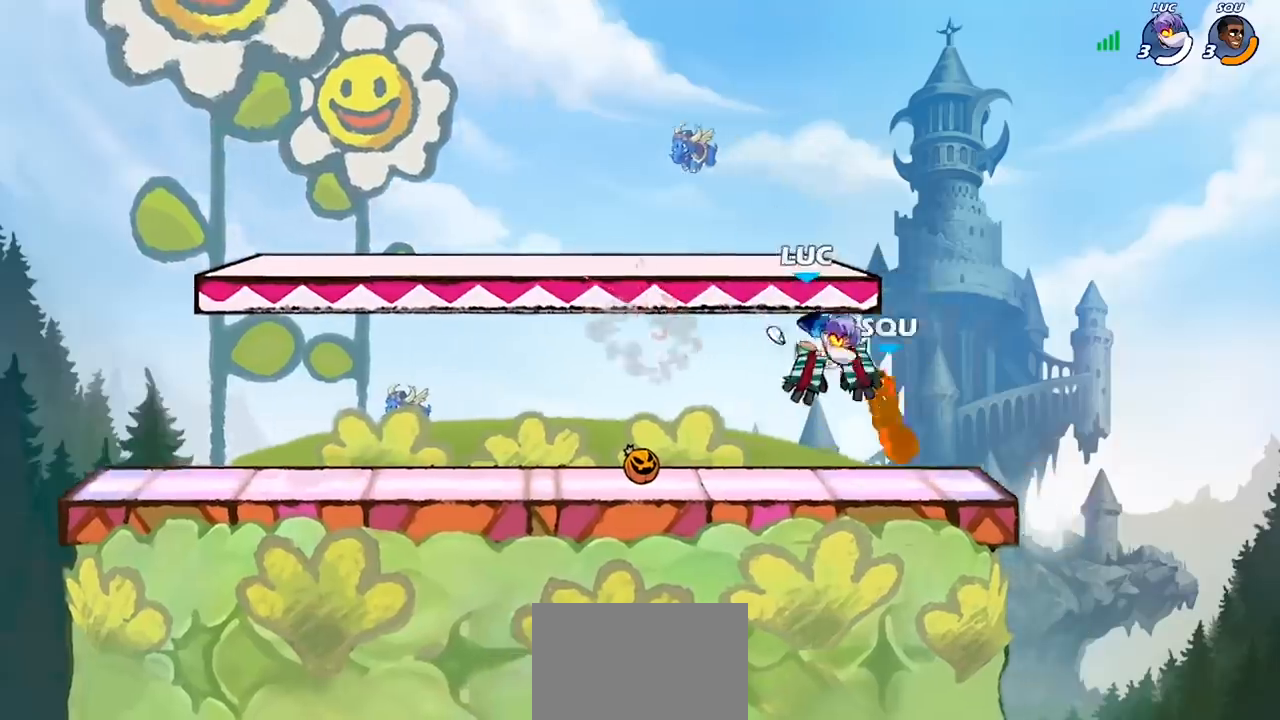
{"buttons": [], "left_stick": "center", "right_stick": "center", "events": [[67, "R2", "down"], [100, "left_stick", "down"], [133, "SQUARE", "down"], [200, "R2", "up"], [233, "SQUARE", "up"], [233, "left_stick", "center"]]}
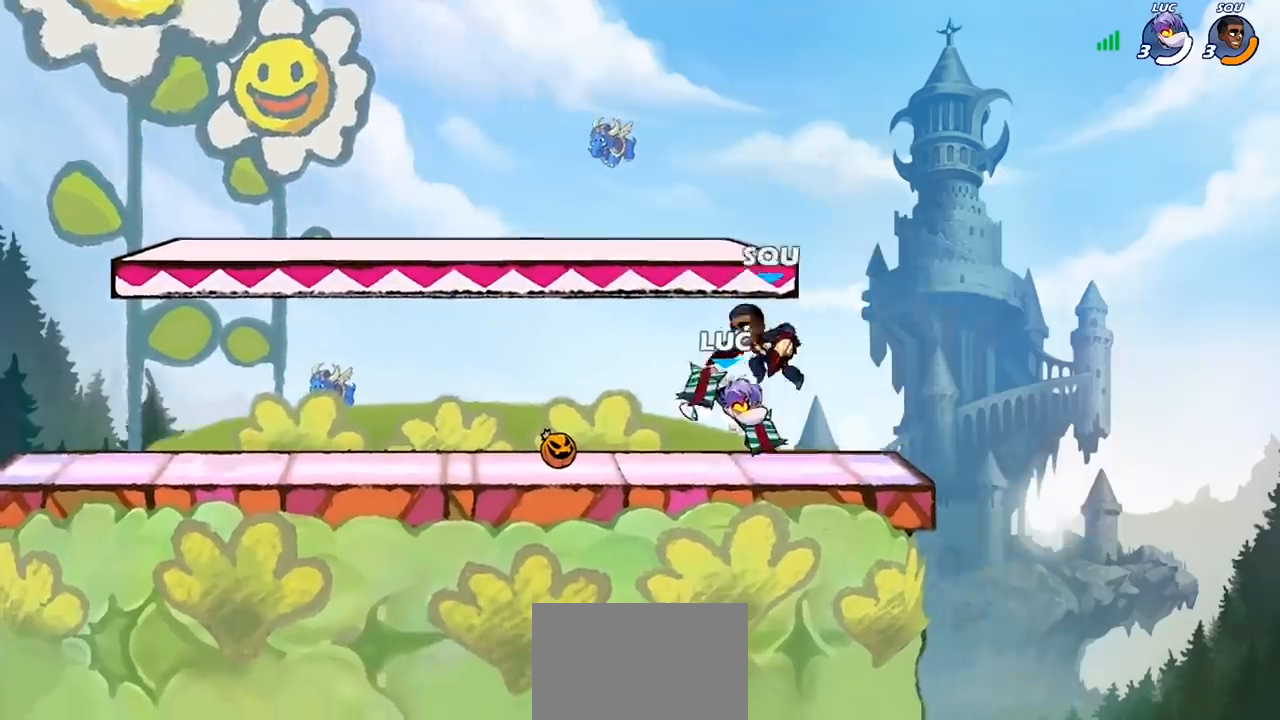
{"buttons": ["CROSS", "R2"], "left_stick": "up-right", "right_stick": "center", "events": [[133, "left_stick", "left"], [333, "left_stick", "up-right"], [367, "CROSS", "down"], [433, "R2", "down"]]}
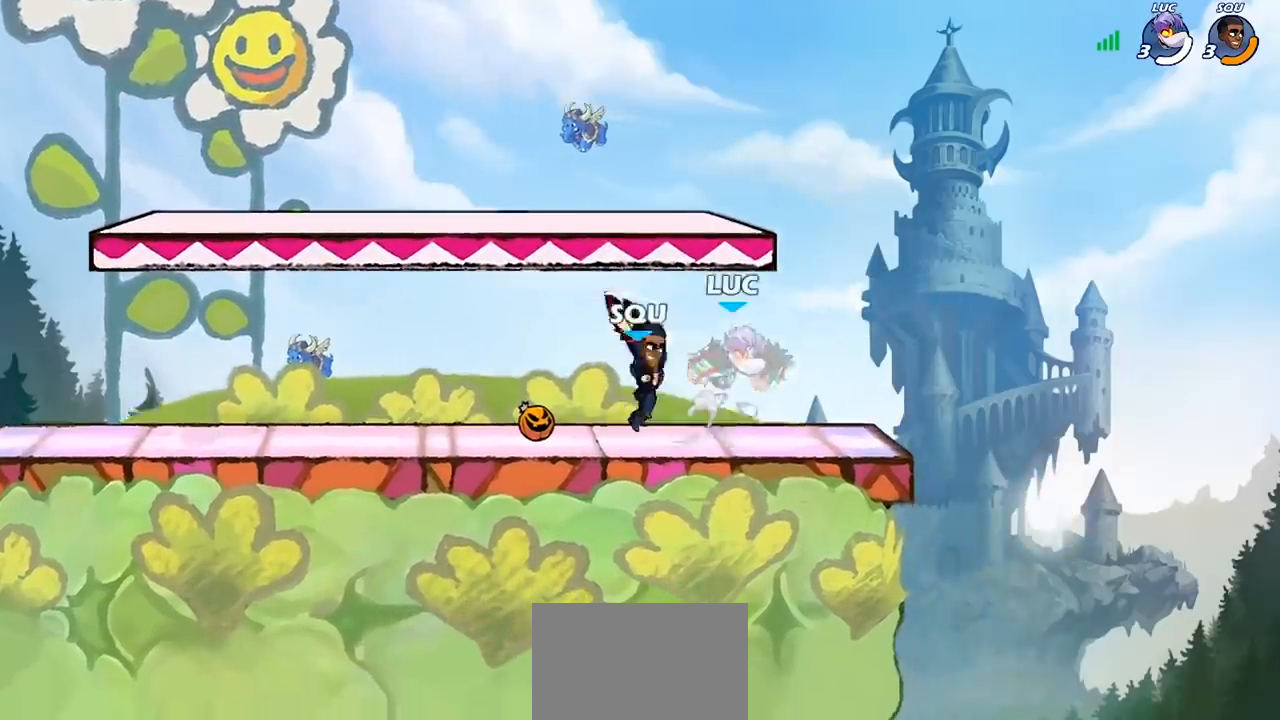
{"buttons": ["CROSS"], "left_stick": "up-left", "right_stick": "center", "events": [[33, "CROSS", "up"], [100, "R2", "up"], [100, "left_stick", "down-right"], [333, "left_stick", "left"], [467, "left_stick", "up-left"], [500, "CROSS", "down"]]}
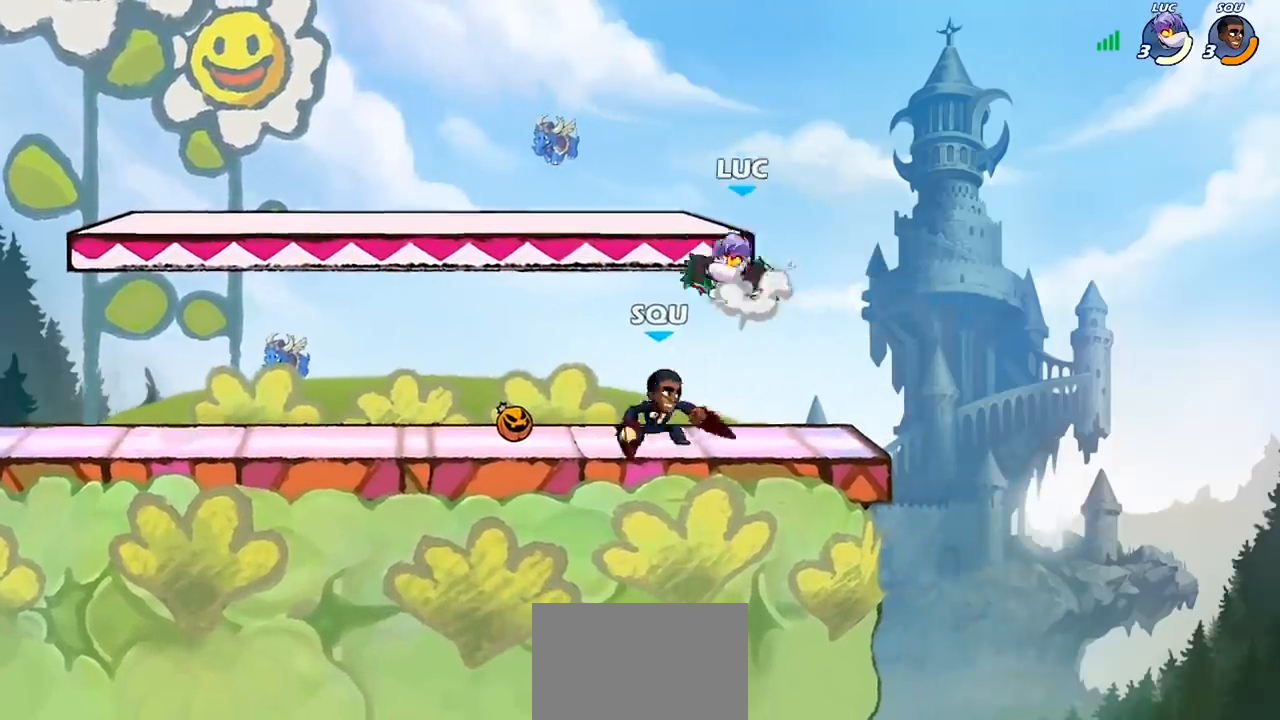
{"buttons": [], "left_stick": "down-left", "right_stick": "center", "events": [[100, "R2", "down"], [100, "left_stick", "up-right"], [167, "CROSS", "up"], [333, "R2", "up"], [367, "left_stick", "down-left"]]}
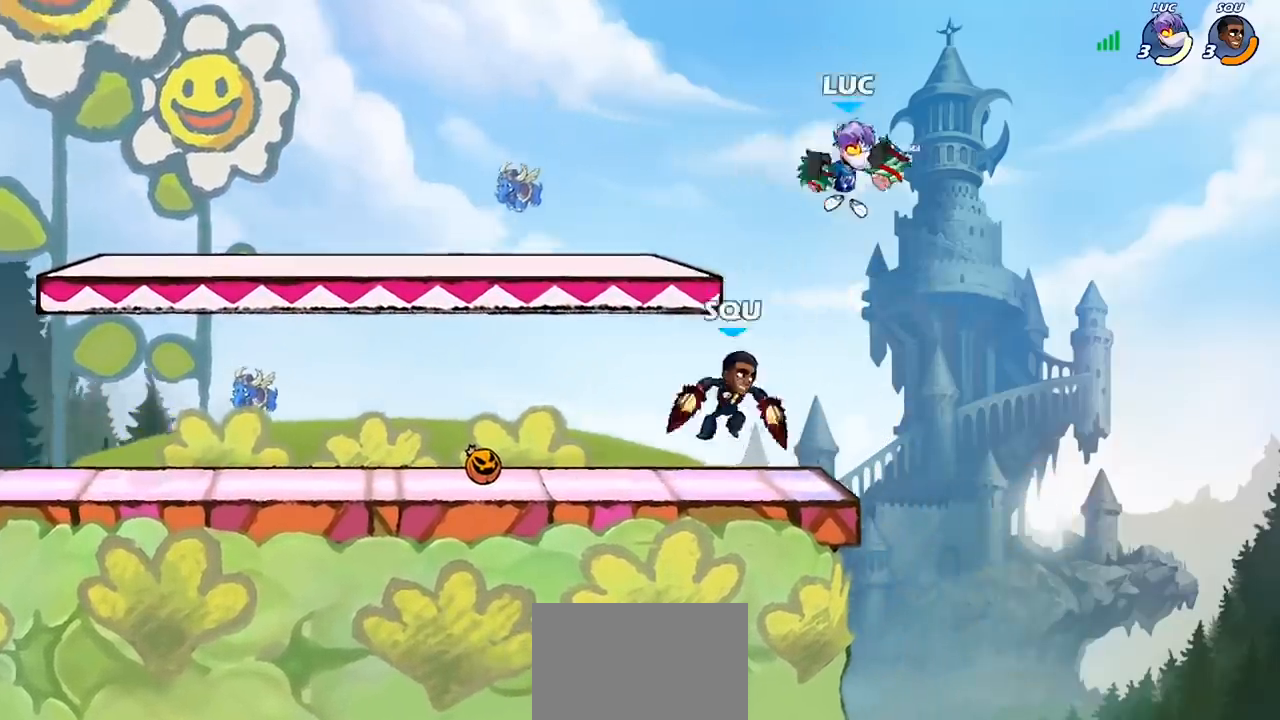
{"buttons": [], "left_stick": "down-left", "right_stick": "center", "events": [[133, "left_stick", "up-left"], [167, "CROSS", "down"], [300, "CROSS", "up"], [367, "left_stick", "down-left"]]}
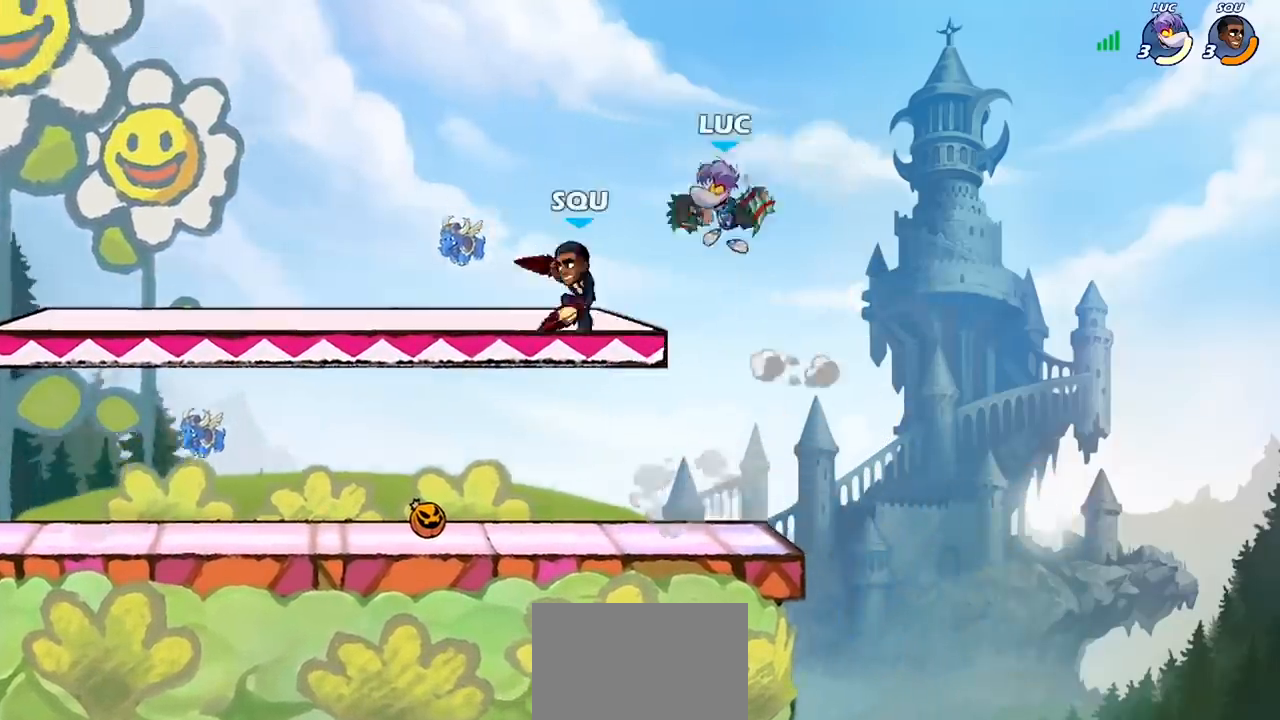
{"buttons": [], "left_stick": "left", "right_stick": "center", "events": [[267, "left_stick", "center"], [467, "left_stick", "left"]]}
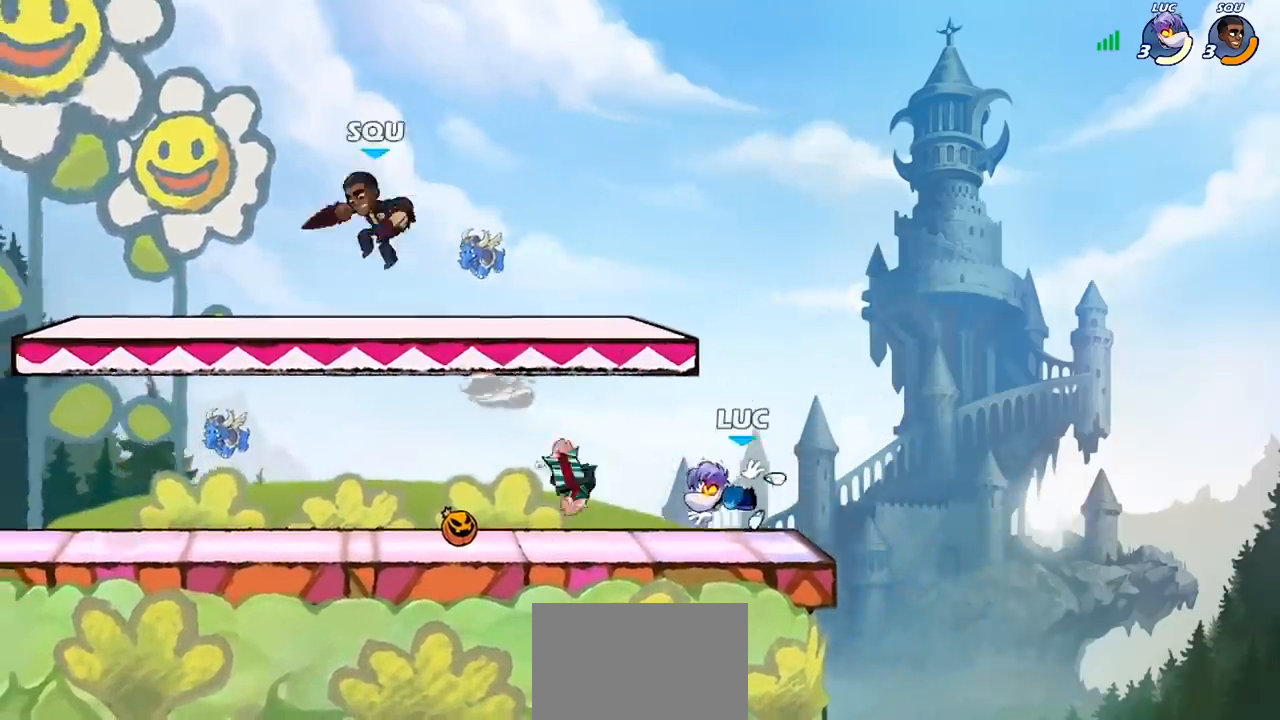
{"buttons": [], "left_stick": "up-right", "right_stick": "center", "events": [[100, "R2", "down"], [200, "left_stick", "right"], [233, "R2", "up"], [333, "left_stick", "left"], [500, "left_stick", "up-right"]]}
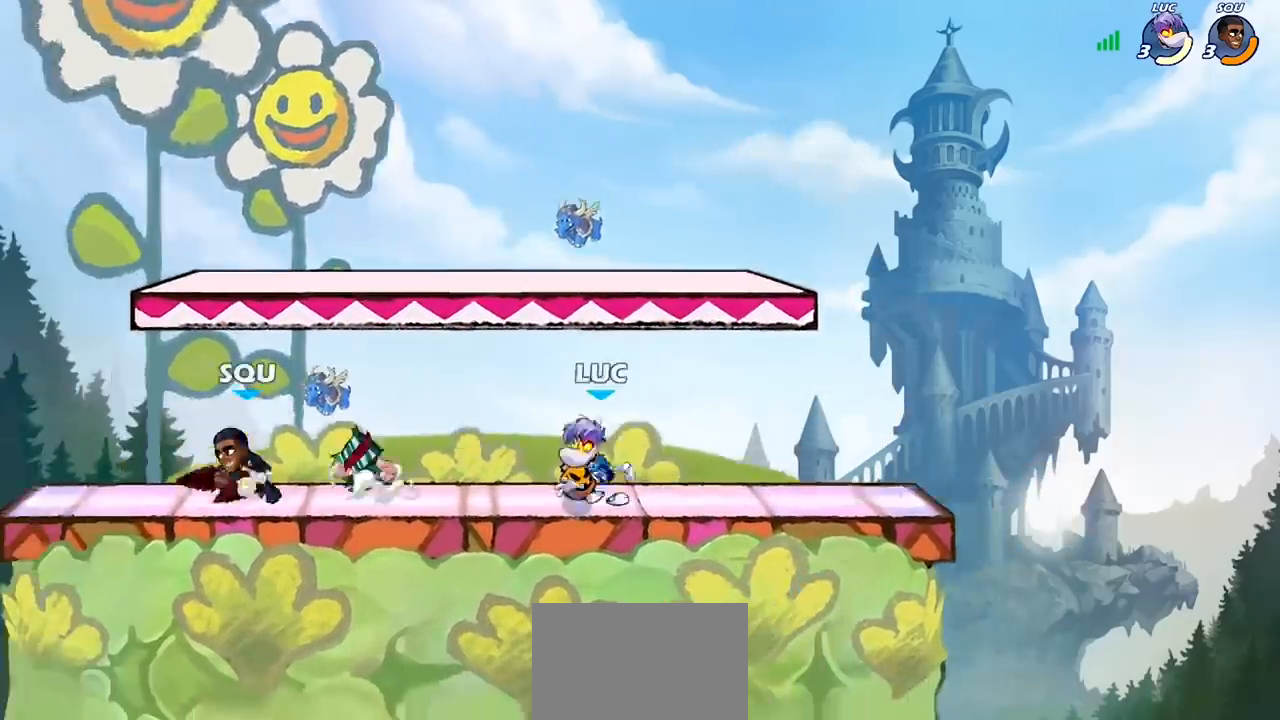
{"buttons": [], "left_stick": "center", "right_stick": "center", "events": [[67, "CROSS", "down"], [167, "left_stick", "up-left"], [200, "CROSS", "up"], [233, "left_stick", "down-left"], [367, "left_stick", "left"], [400, "CIRCLE", "down"], [467, "CIRCLE", "up"], [467, "left_stick", "center"]]}
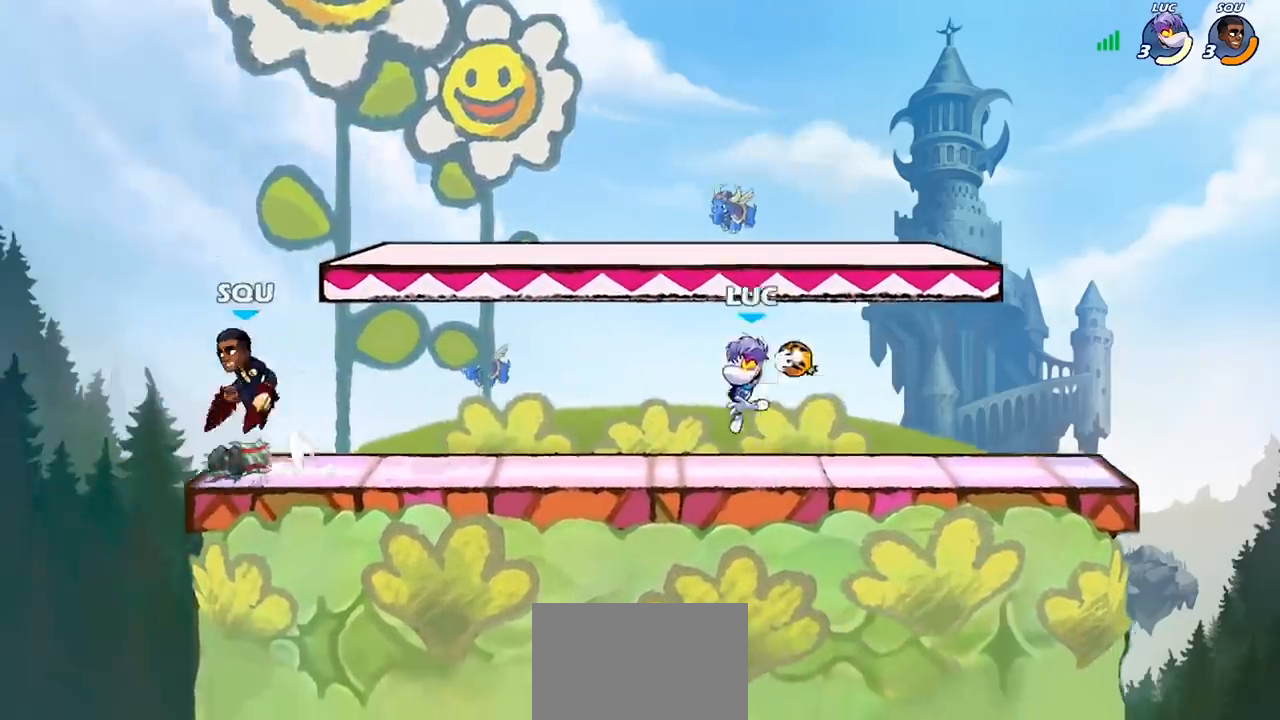
{"buttons": [], "left_stick": "up-right", "right_stick": "center", "events": [[300, "left_stick", "left"], [400, "R2", "down"], [500, "R2", "up"], [500, "left_stick", "up-right"]]}
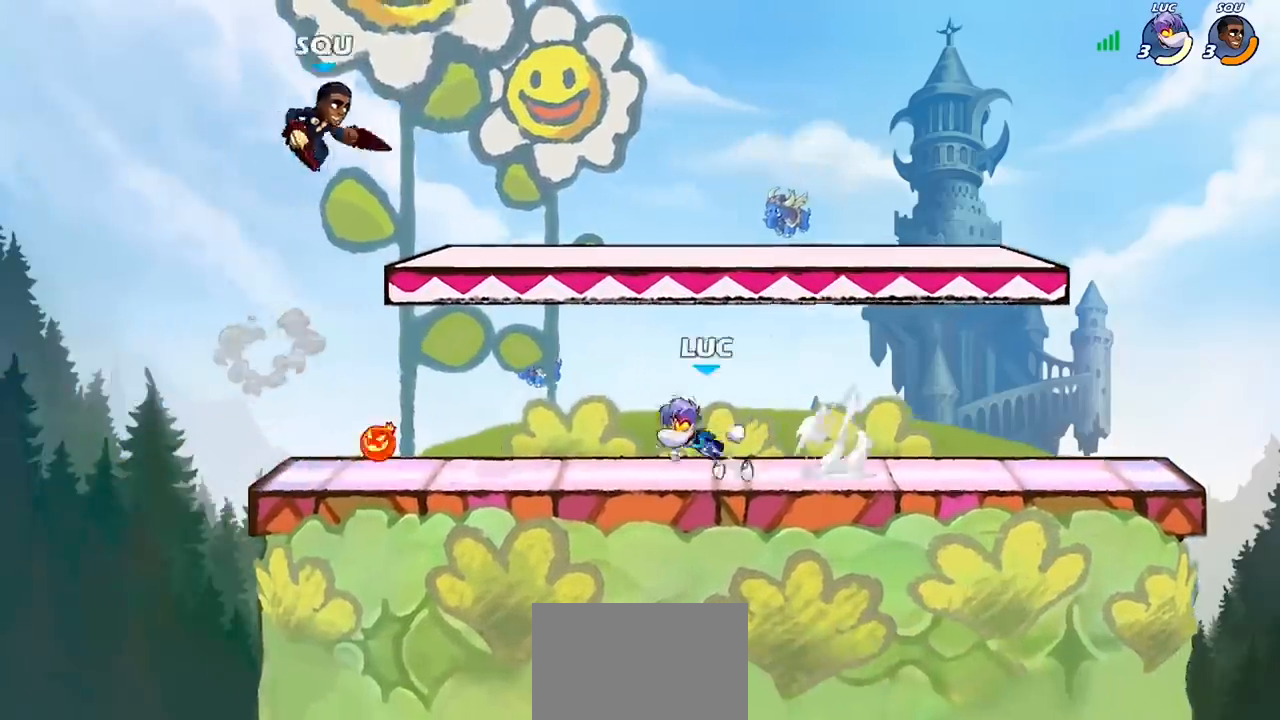
{"buttons": [], "left_stick": "center", "right_stick": "center", "events": [[33, "left_stick", "right"], [200, "left_stick", "center"]]}
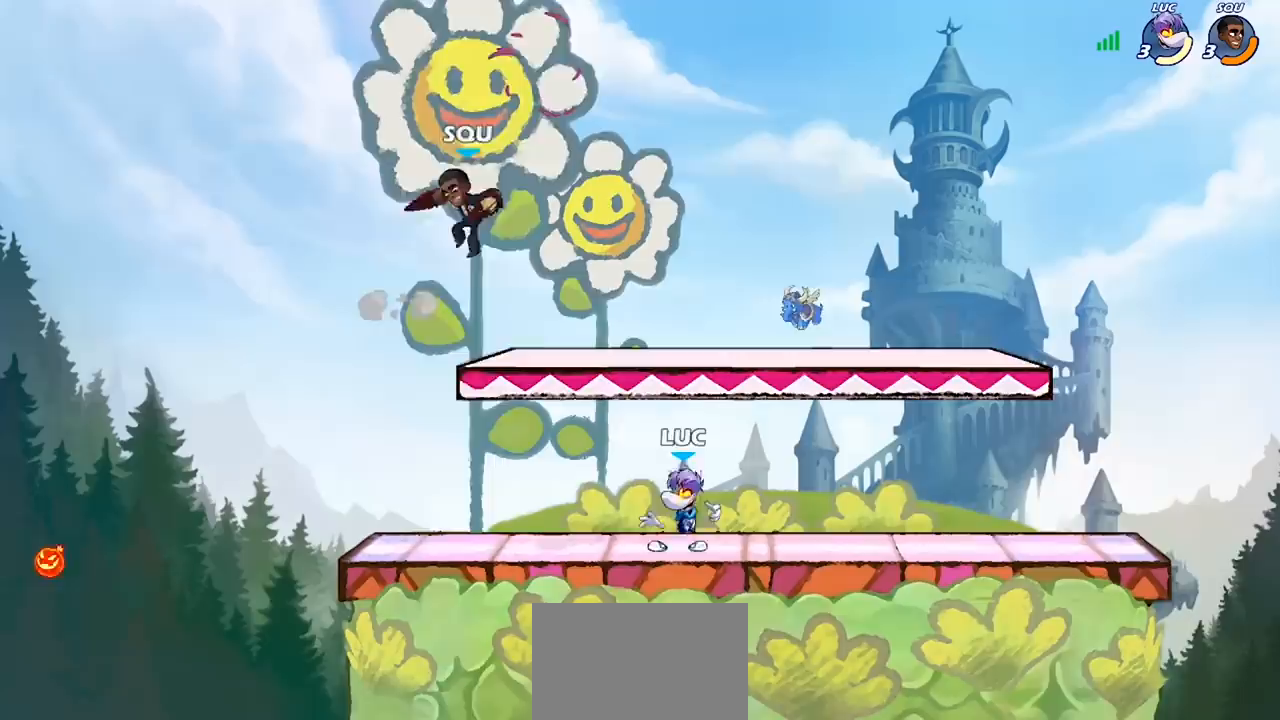
{"buttons": [], "left_stick": "up-right", "right_stick": "center", "events": [[33, "CROSS", "down"], [33, "left_stick", "left"], [100, "CROSS", "up"], [267, "CIRCLE", "down"], [367, "CIRCLE", "up"], [367, "left_stick", "up-left"], [500, "left_stick", "up-right"]]}
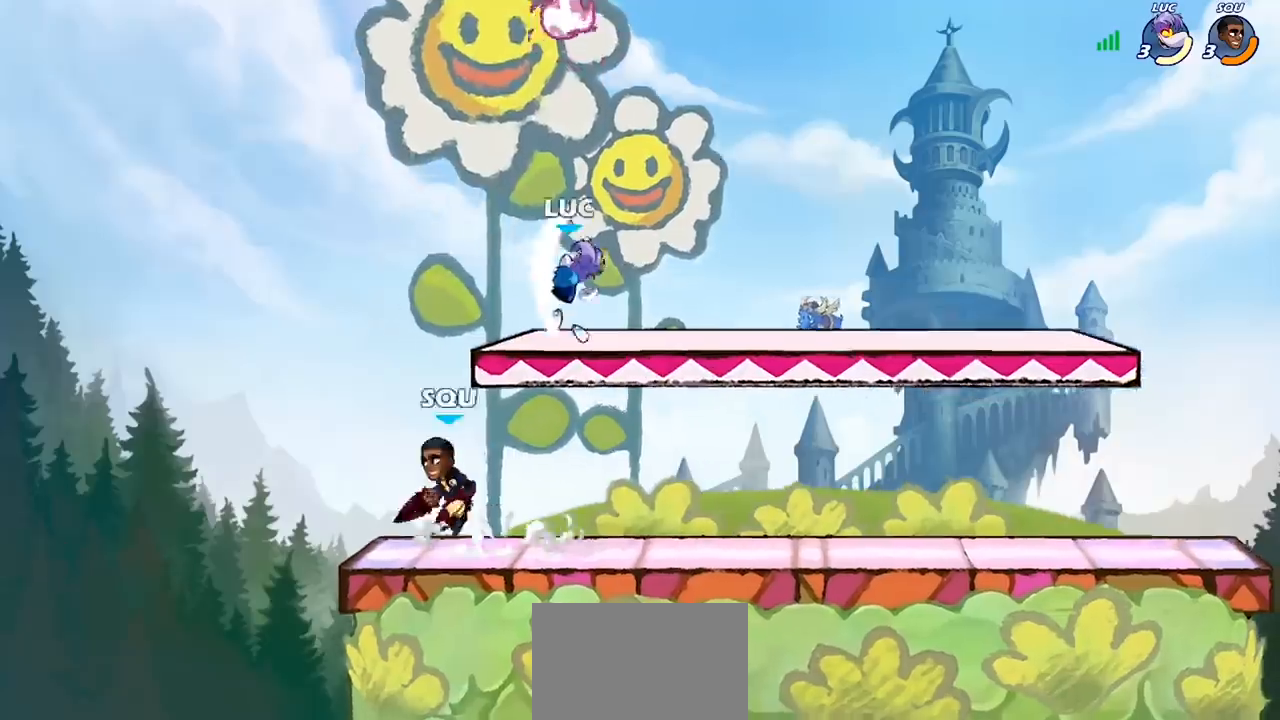
{"buttons": ["CROSS"], "left_stick": "right", "right_stick": "center", "events": [[200, "left_stick", "right"], [300, "left_stick", "down-right"], [400, "CROSS", "down"], [467, "left_stick", "right"]]}
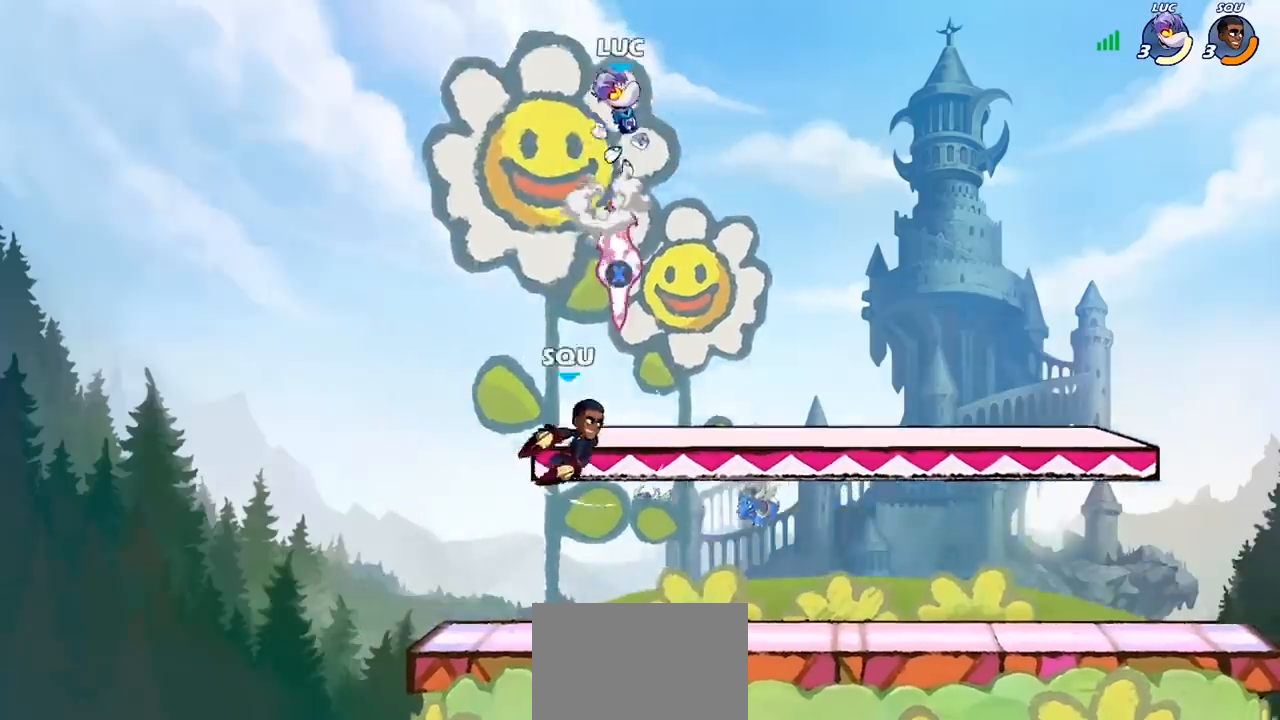
{"buttons": [], "left_stick": "down-left", "right_stick": "center", "events": [[33, "CROSS", "up"], [167, "left_stick", "down-left"]]}
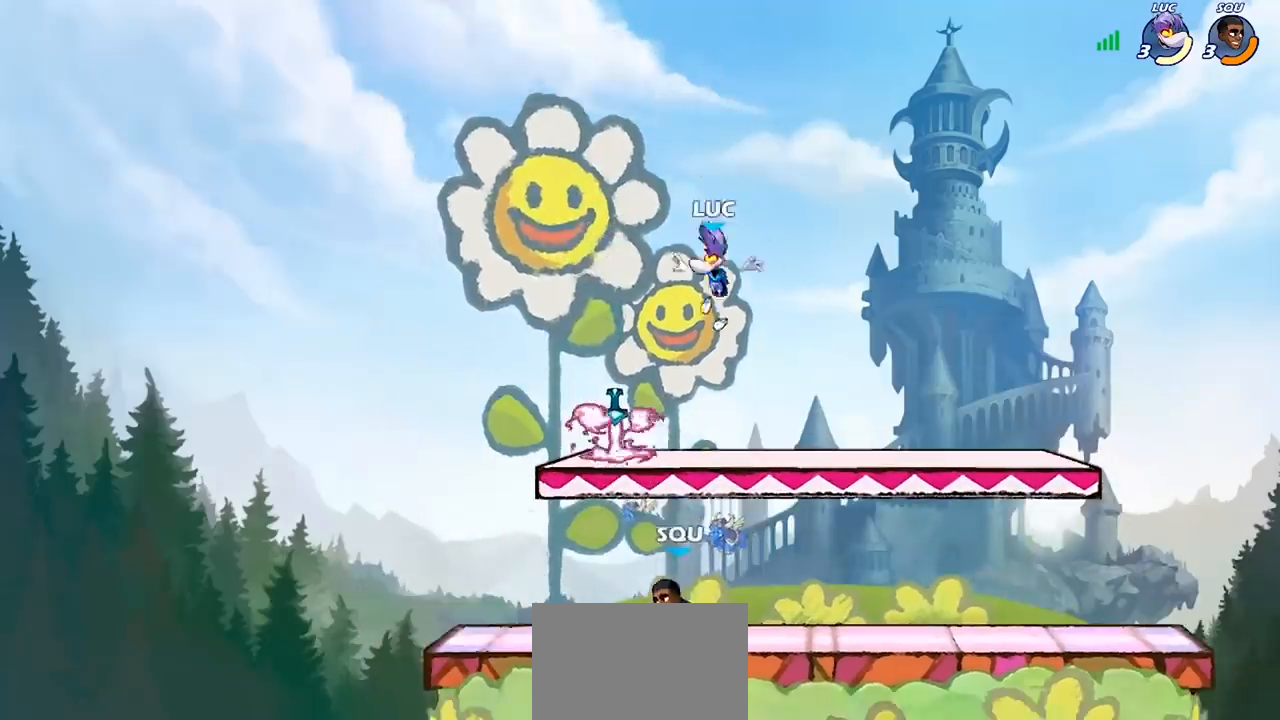
{"buttons": [], "left_stick": "right", "right_stick": "center", "events": [[167, "left_stick", "left"], [267, "CROSS", "down"], [333, "left_stick", "up"], [367, "R2", "down"], [400, "CROSS", "up"], [400, "left_stick", "up-right"], [433, "R2", "up"], [500, "left_stick", "right"]]}
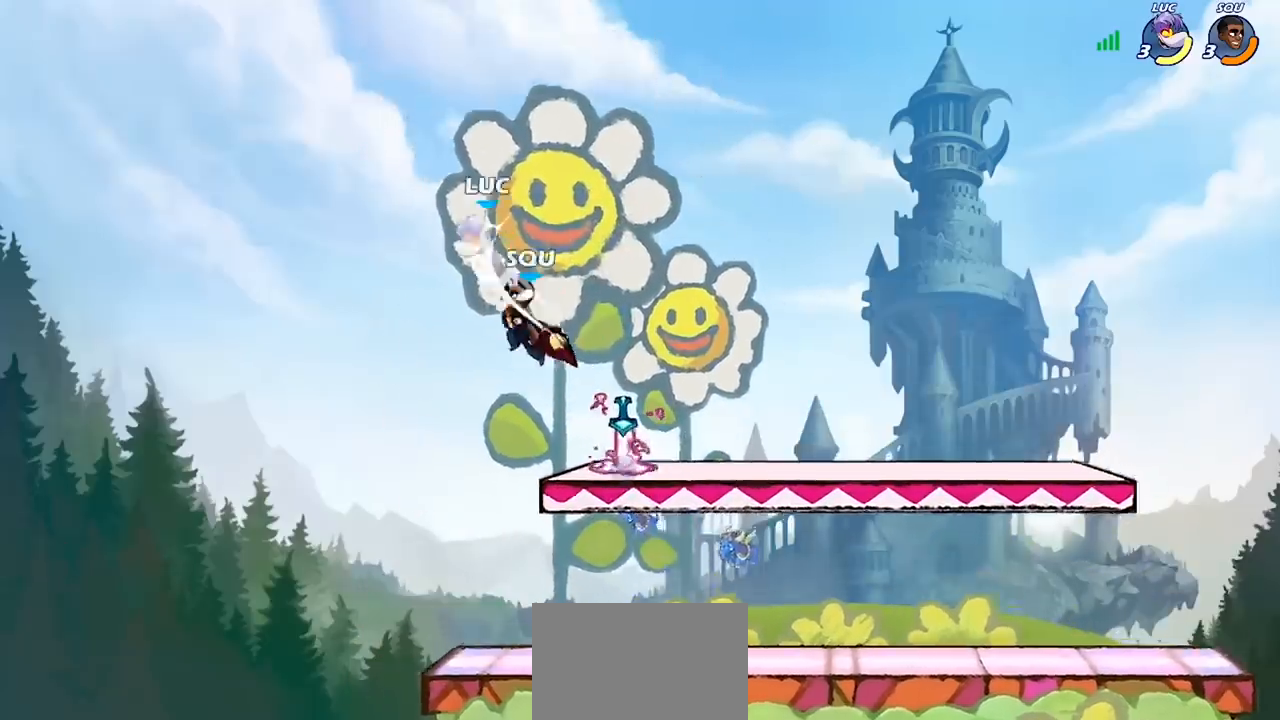
{"buttons": ["R2"], "left_stick": "right", "right_stick": "center", "events": [[367, "R2", "down"]]}
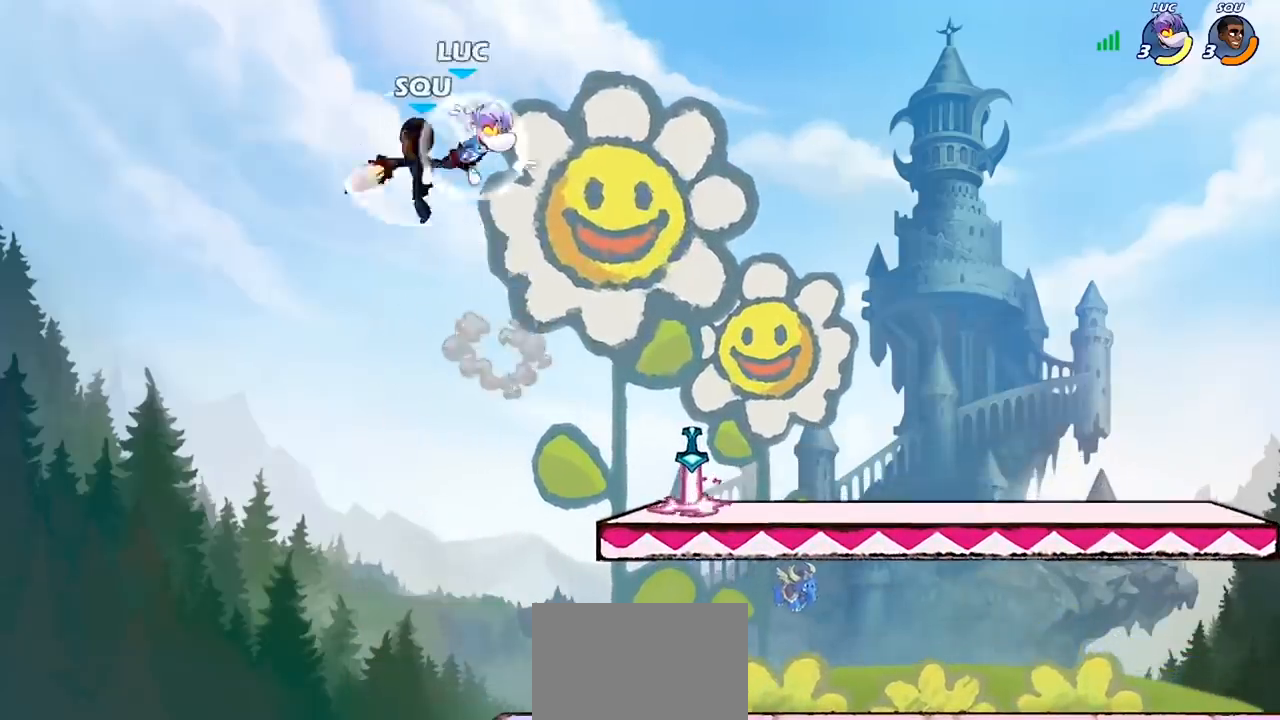
{"buttons": [], "left_stick": "down-right", "right_stick": "center", "events": [[133, "R2", "up"], [133, "left_stick", "down"], [267, "left_stick", "down-right"]]}
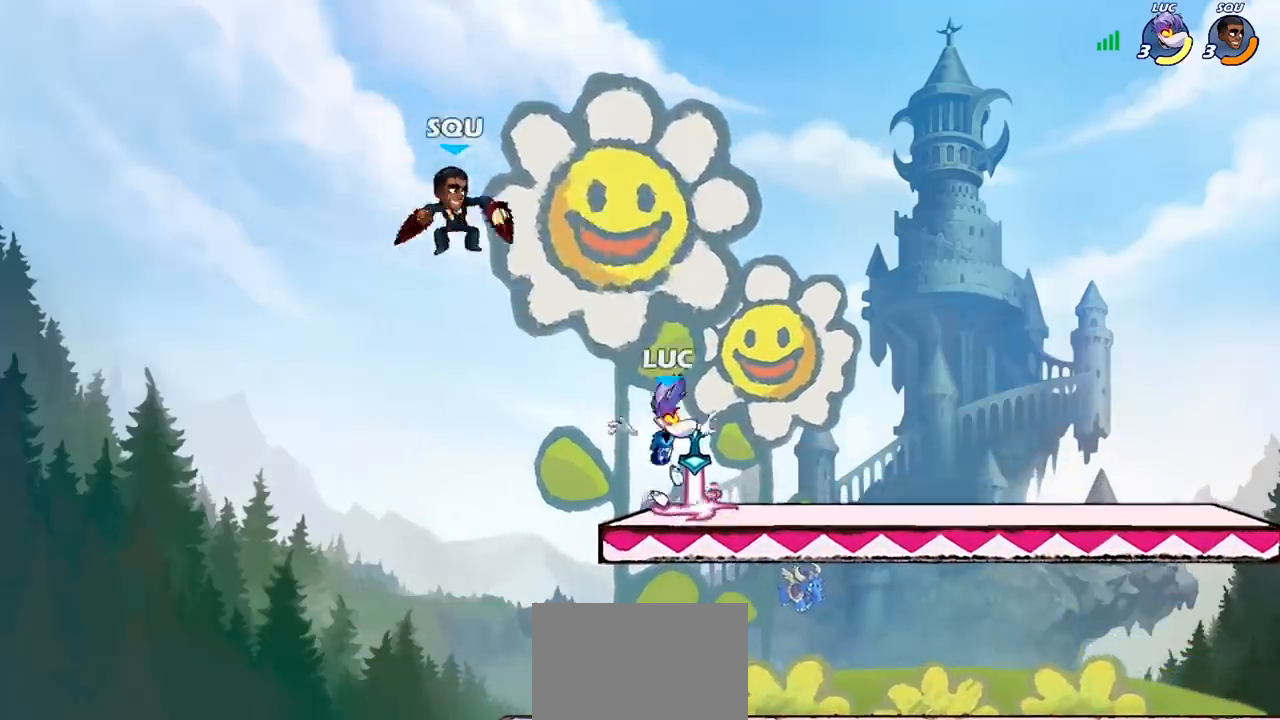
{"buttons": [], "left_stick": "center", "right_stick": "center", "events": [[233, "left_stick", "down-left"], [333, "CIRCLE", "down"], [433, "CIRCLE", "up"], [467, "left_stick", "center"]]}
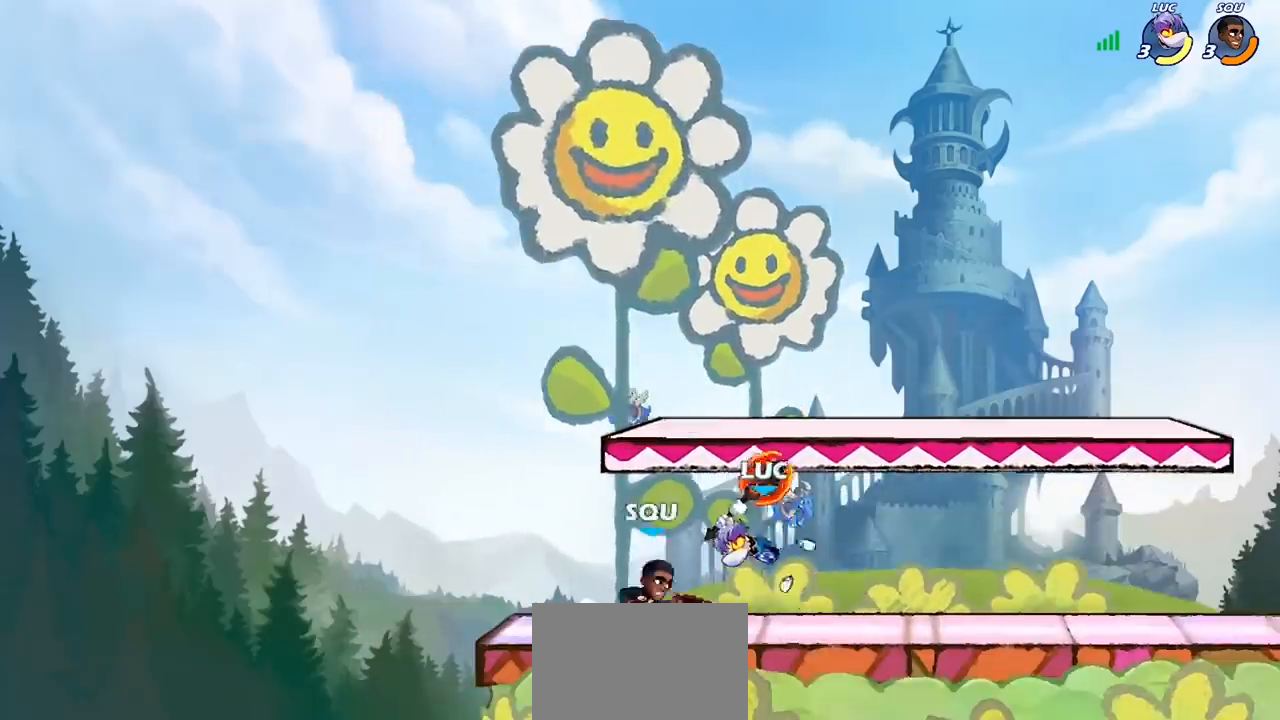
{"buttons": [], "left_stick": "center", "right_stick": "center", "events": []}
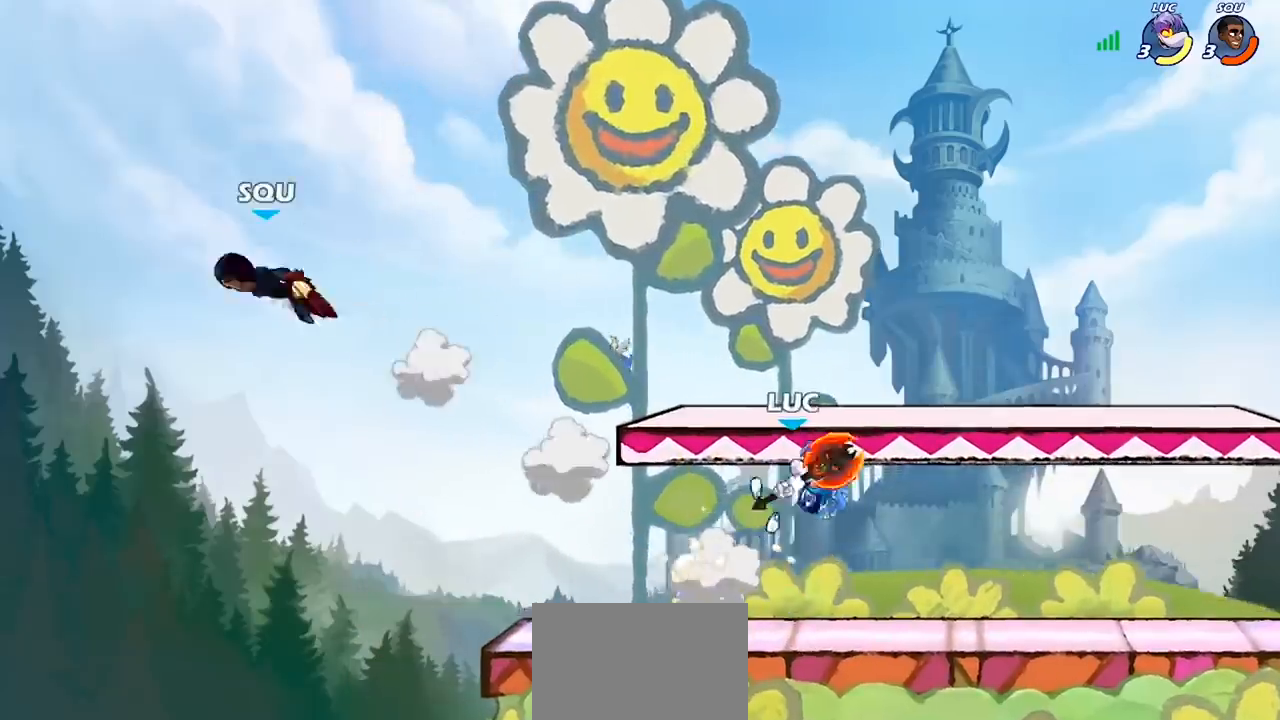
{"buttons": [], "left_stick": "left", "right_stick": "center", "events": [[33, "left_stick", "left"], [333, "R2", "down"], [400, "CIRCLE", "down"], [433, "R2", "up"], [467, "CIRCLE", "up"]]}
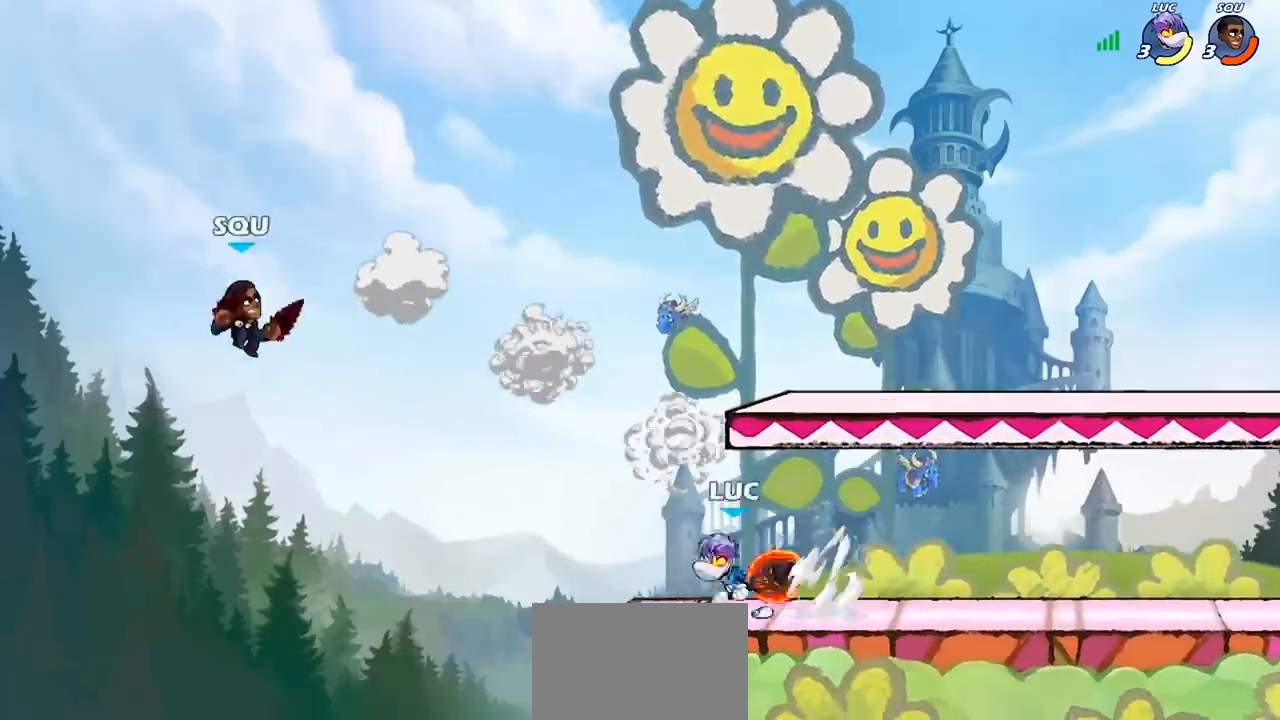
{"buttons": [], "left_stick": "center", "right_stick": "center", "events": [[400, "left_stick", "center"]]}
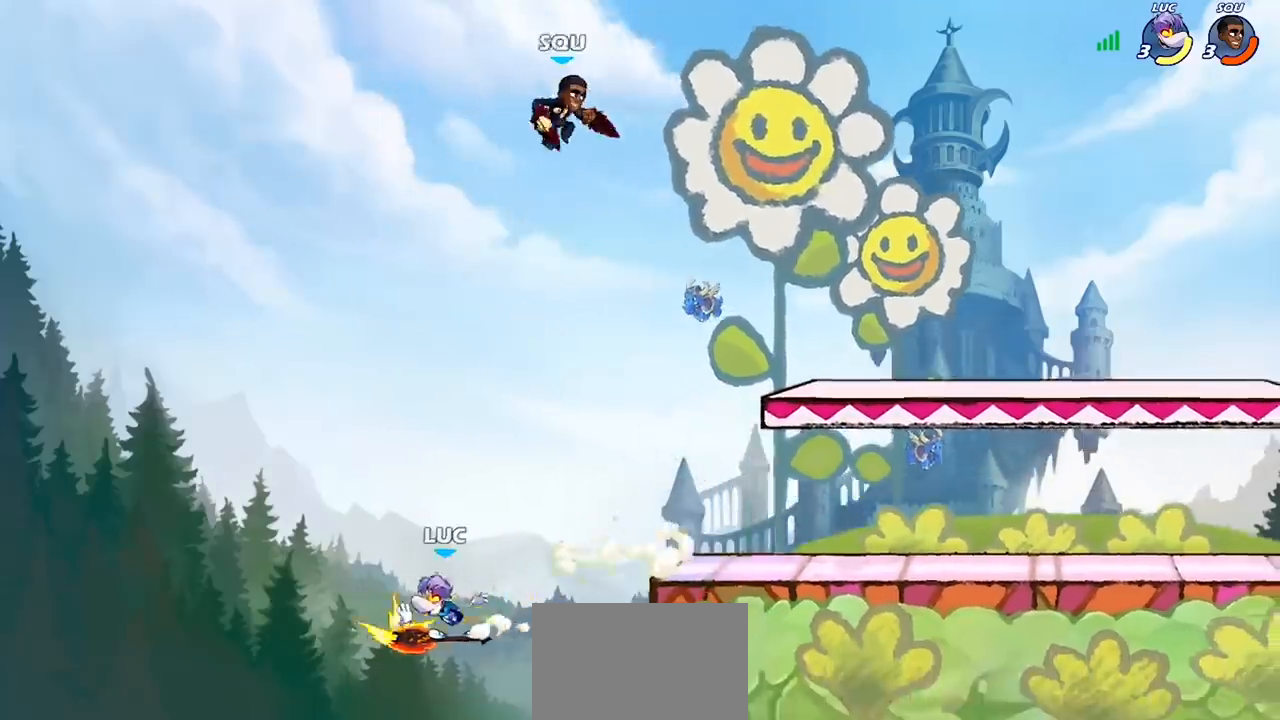
{"buttons": ["CROSS"], "left_stick": "right", "right_stick": "center", "events": [[67, "left_stick", "right"], [367, "CROSS", "down"]]}
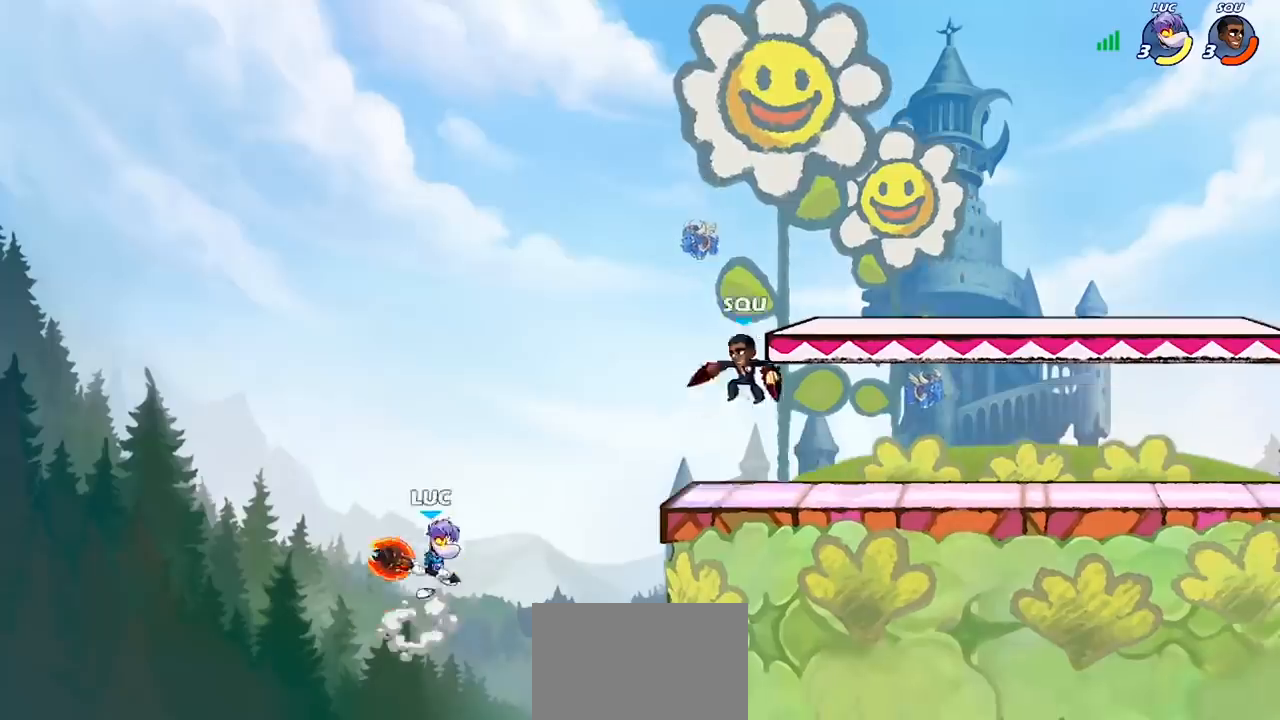
{"buttons": [], "left_stick": "center", "right_stick": "center", "events": [[67, "CROSS", "up"], [100, "left_stick", "down-right"], [367, "R2", "down"], [367, "left_stick", "center"], [400, "CIRCLE", "down"], [467, "CIRCLE", "up"], [467, "R2", "up"]]}
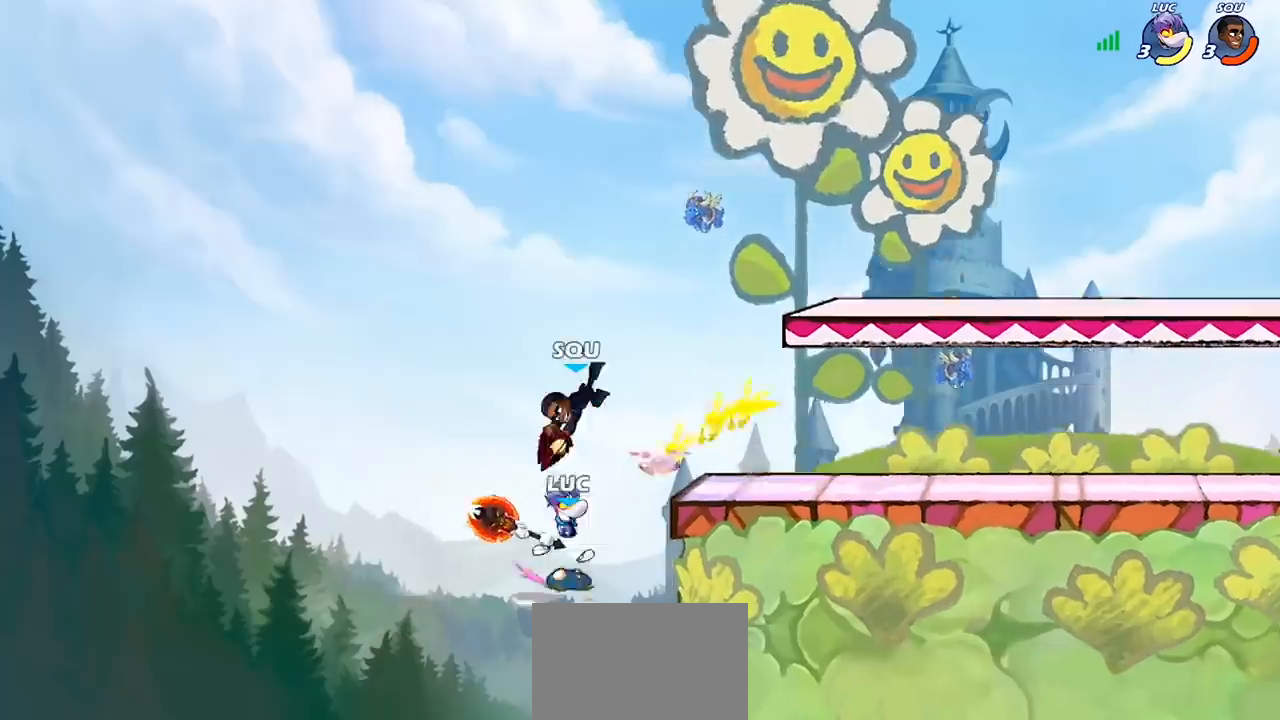
{"buttons": [], "left_stick": "center", "right_stick": "center", "events": []}
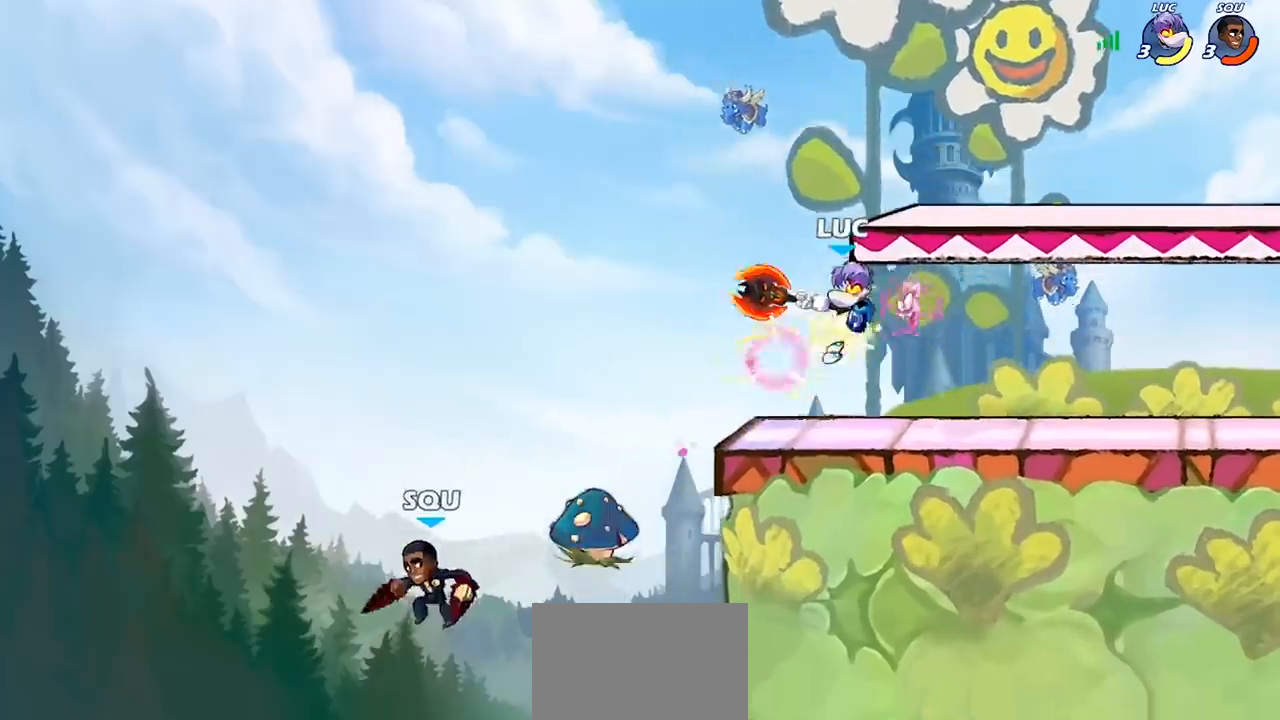
{"buttons": [], "left_stick": "down-left", "right_stick": "center", "events": [[233, "left_stick", "right"], [467, "left_stick", "down-left"]]}
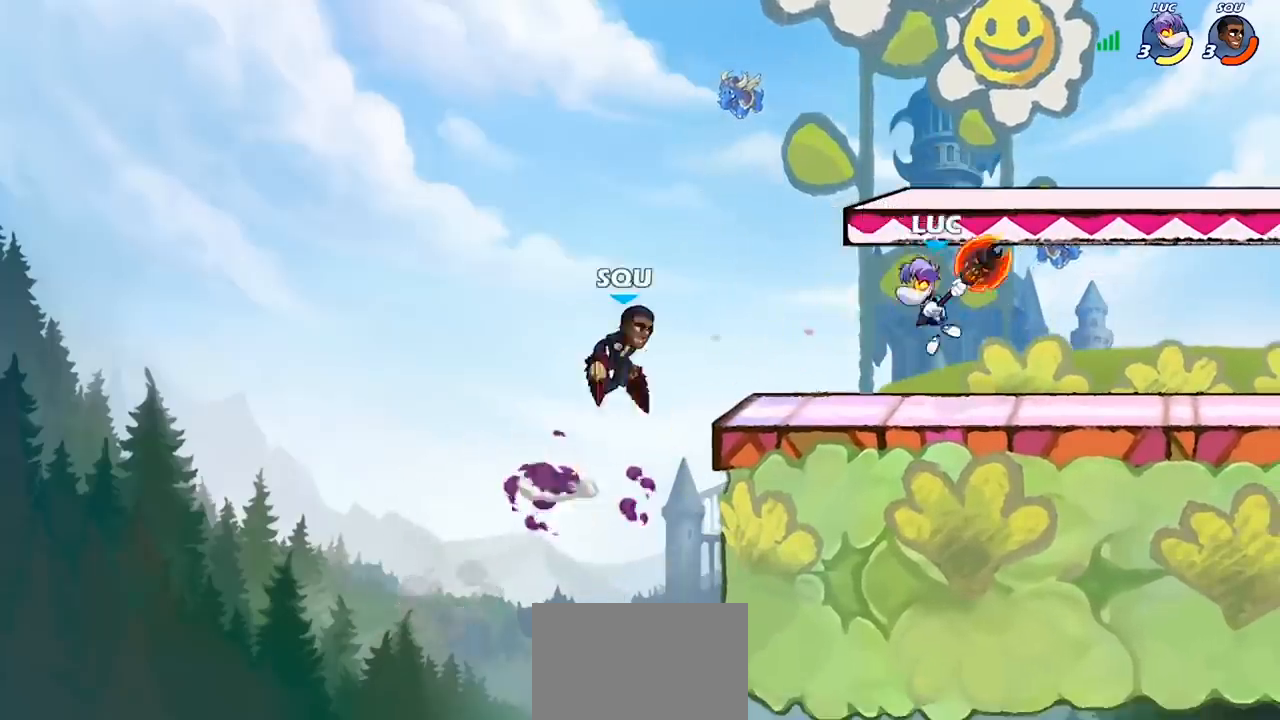
{"buttons": [], "left_stick": "center", "right_stick": "center", "events": [[100, "SQUARE", "down"], [200, "SQUARE", "up"], [267, "left_stick", "center"]]}
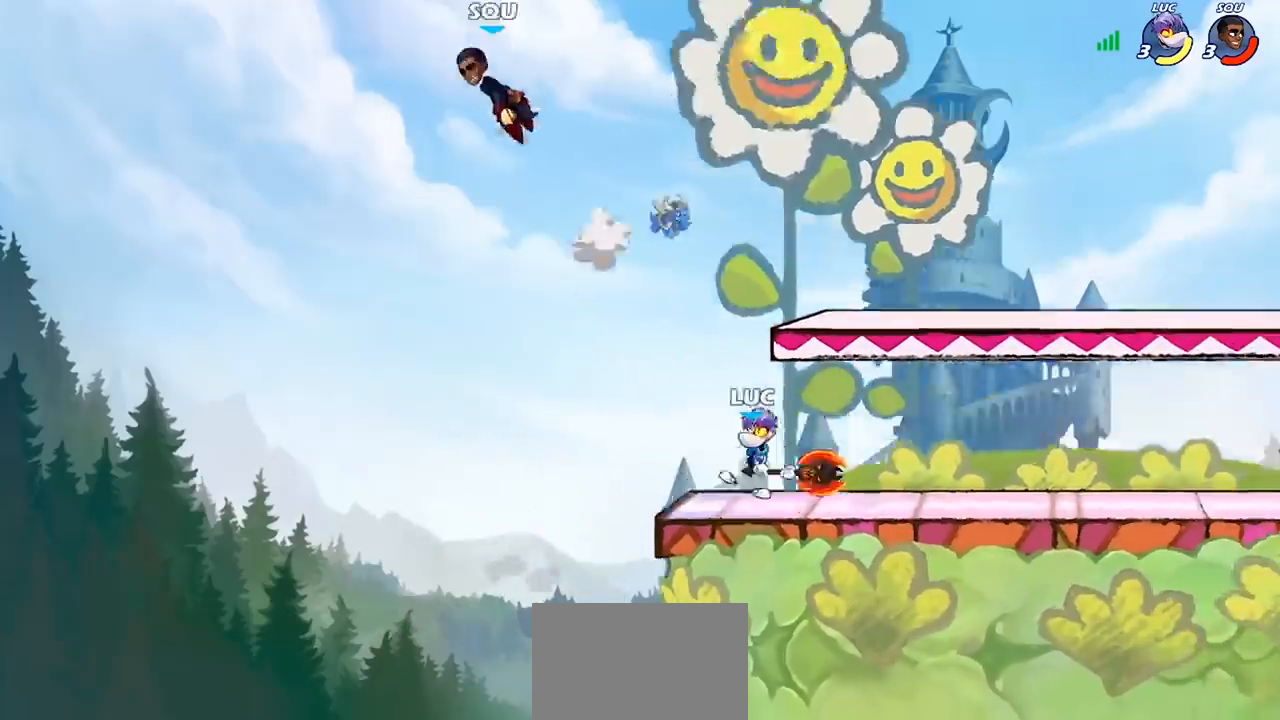
{"buttons": ["CROSS"], "left_stick": "left", "right_stick": "center", "events": [[133, "CROSS", "down"], [133, "left_stick", "left"], [267, "CROSS", "up"], [400, "CROSS", "down"]]}